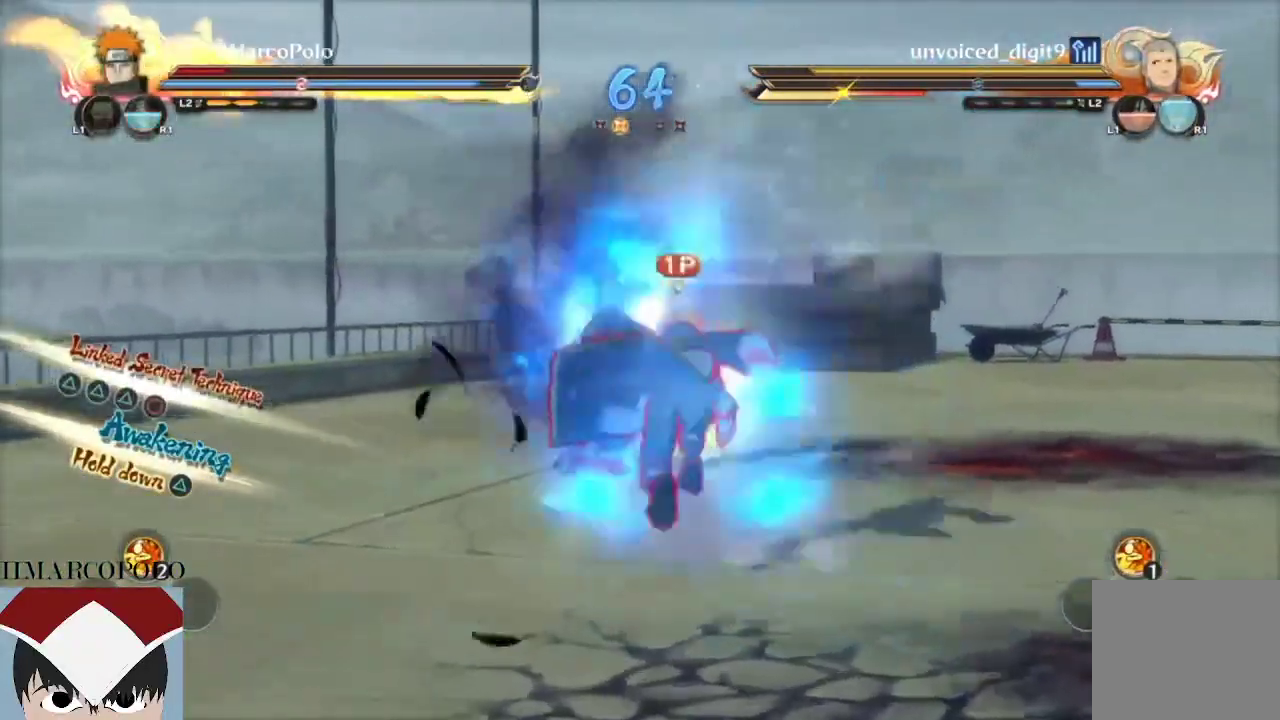
Gameplay with a controller (PlayStation layout); each line is a JSON object with the inputs held at the frame after it. "events" lists button and stick changes between this image and that frame as [ms after this image, input, new state], when the widget could be followed in between.
{"buttons": ["TRIANGLE"], "left_stick": "center", "right_stick": "center", "events": [[50, "CIRCLE", "down"], [133, "CIRCLE", "up"], [133, "TRIANGLE", "down"], [183, "CIRCLE", "down"], [183, "TRIANGLE", "up"], [267, "CIRCLE", "up"], [317, "CIRCLE", "down"], [400, "CIRCLE", "up"], [500, "TRIANGLE", "down"]]}
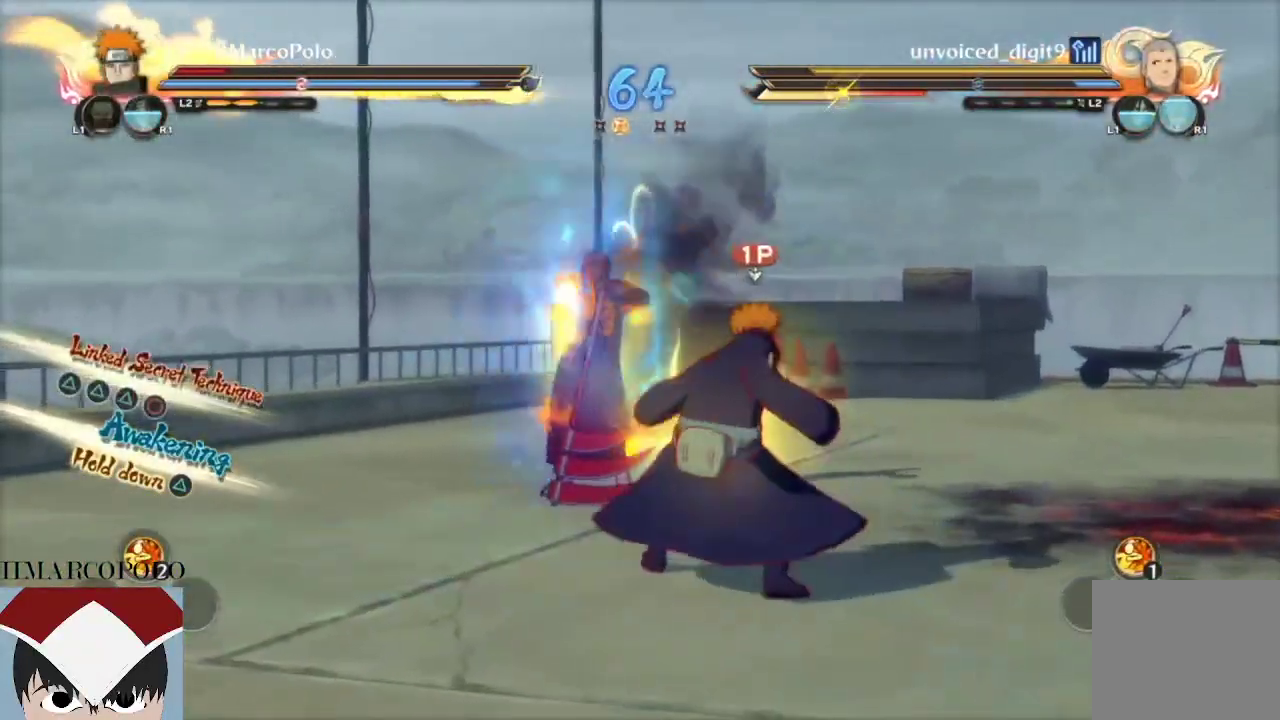
{"buttons": ["CIRCLE"], "left_stick": "center", "right_stick": "center", "events": [[83, "TRIANGLE", "up"], [133, "CROSS", "down"], [250, "CROSS", "up"], [333, "CIRCLE", "down"], [400, "CIRCLE", "up"], [450, "CIRCLE", "down"]]}
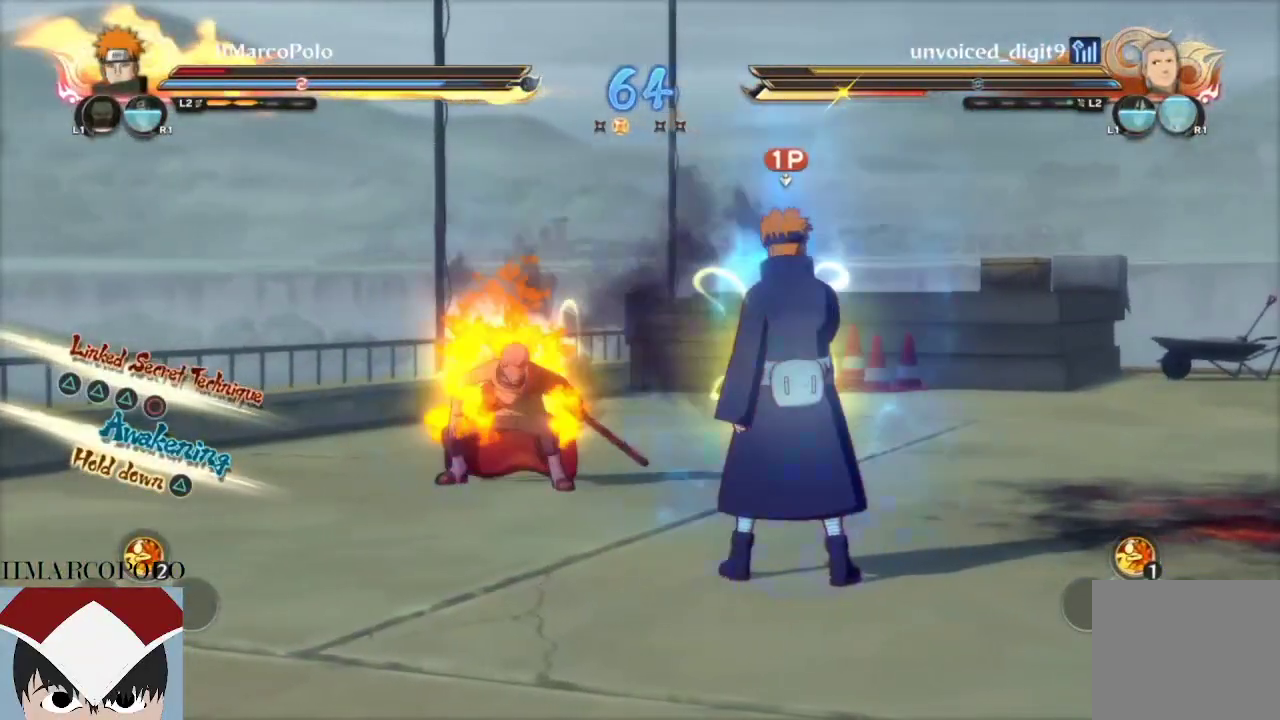
{"buttons": [], "left_stick": "center", "right_stick": "center", "events": [[33, "CIRCLE", "up"], [100, "CIRCLE", "down"], [317, "CIRCLE", "up"]]}
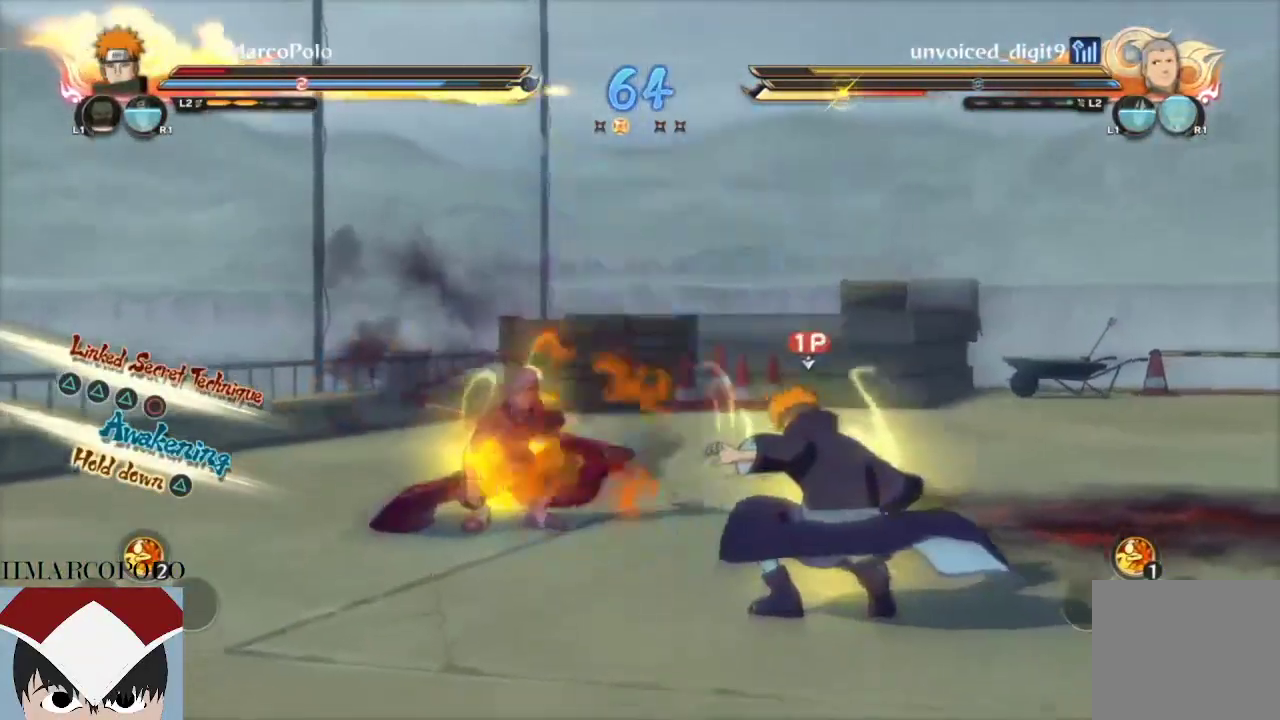
{"buttons": ["CROSS"], "left_stick": "center", "right_stick": "center", "events": [[17, "R2", "down"], [83, "left_stick", "down-right"], [317, "TRIANGLE", "down"], [383, "left_stick", "center"], [417, "R2", "up"], [433, "TRIANGLE", "up"], [467, "CROSS", "down"]]}
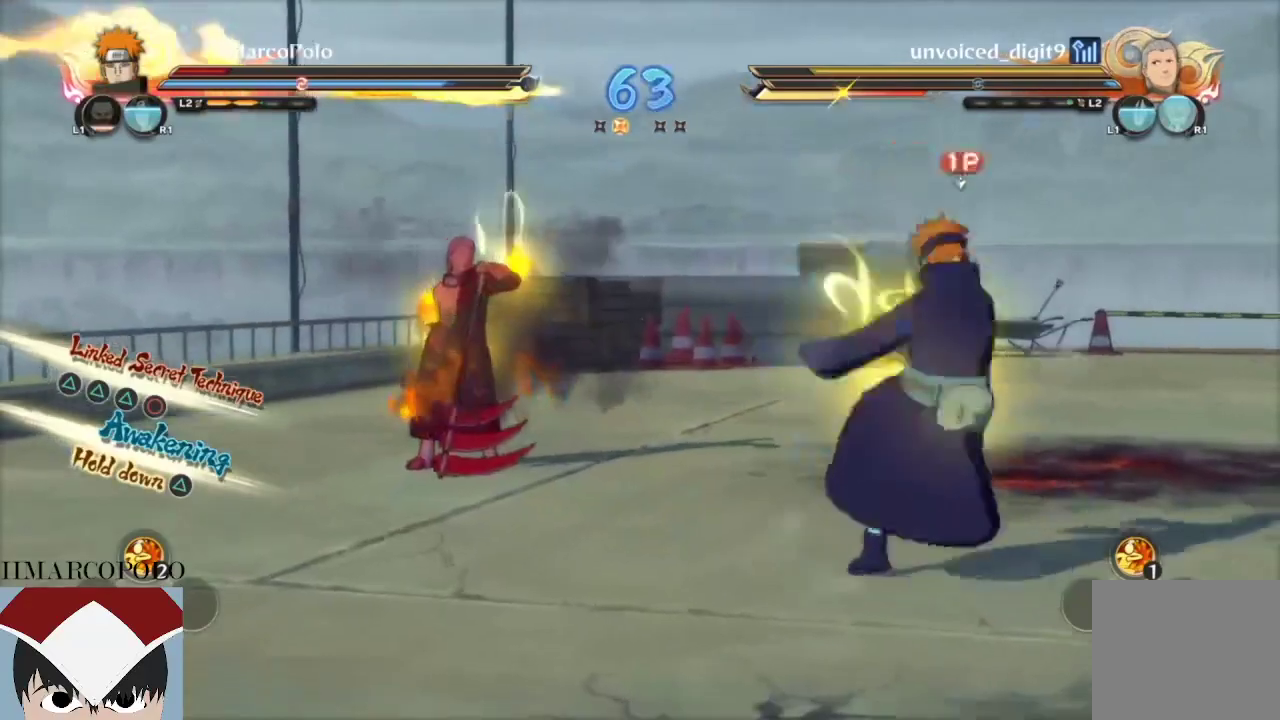
{"buttons": [], "left_stick": "center", "right_stick": "right", "events": [[117, "CROSS", "up"], [200, "right_stick", "right"], [400, "TRIANGLE", "down"], [483, "TRIANGLE", "up"]]}
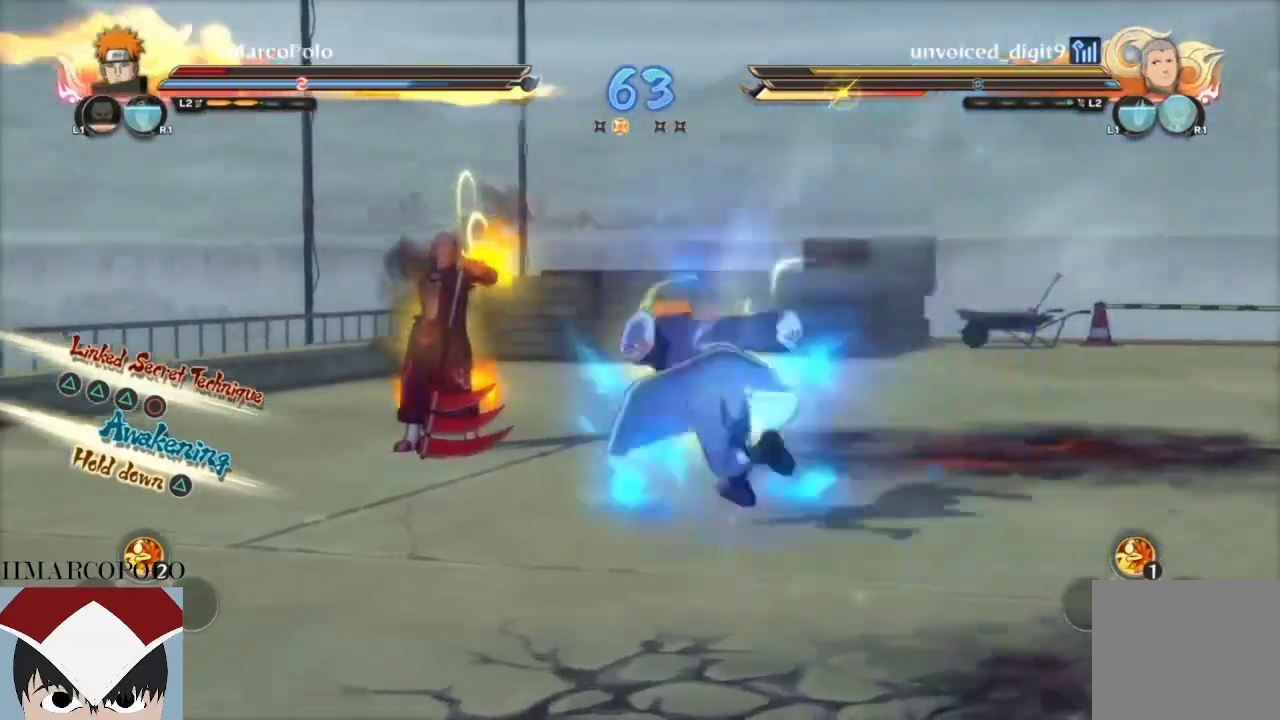
{"buttons": ["CROSS"], "left_stick": "center", "right_stick": "center", "events": [[33, "CROSS", "down"], [183, "right_stick", "center"], [433, "CIRCLE", "down"], [483, "CIRCLE", "up"]]}
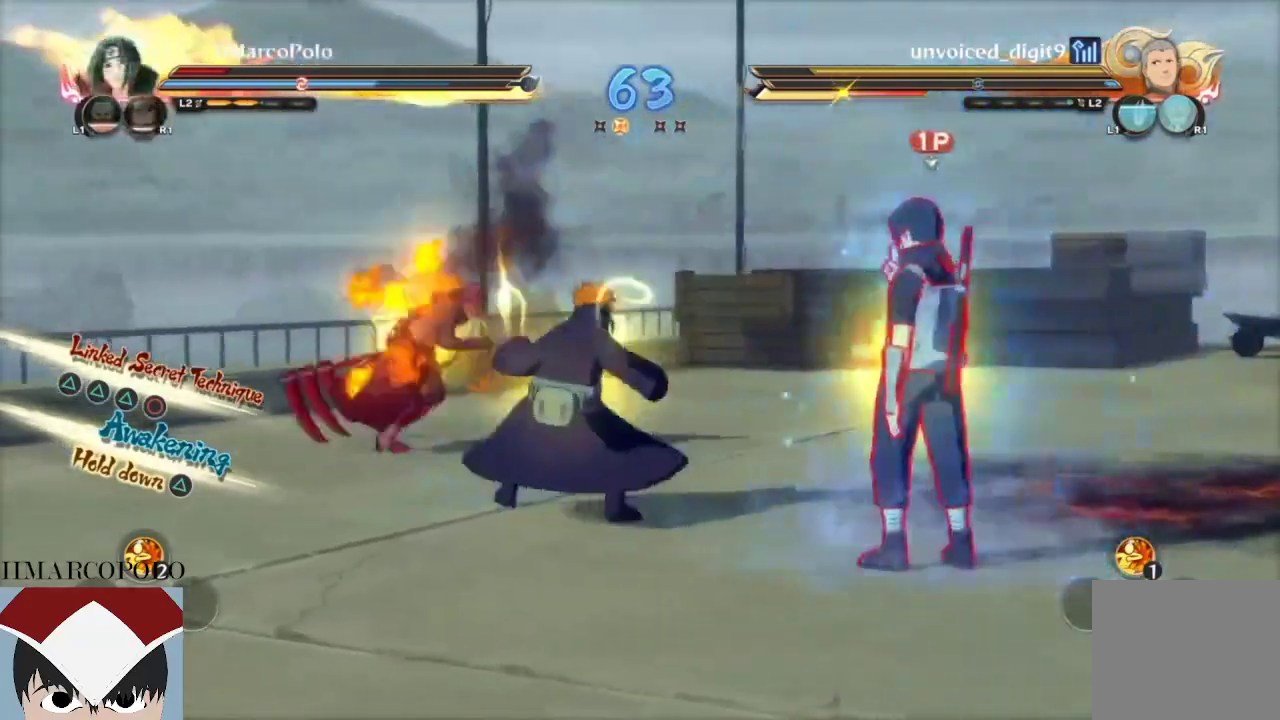
{"buttons": ["TRIANGLE"], "left_stick": "center", "right_stick": "center"}